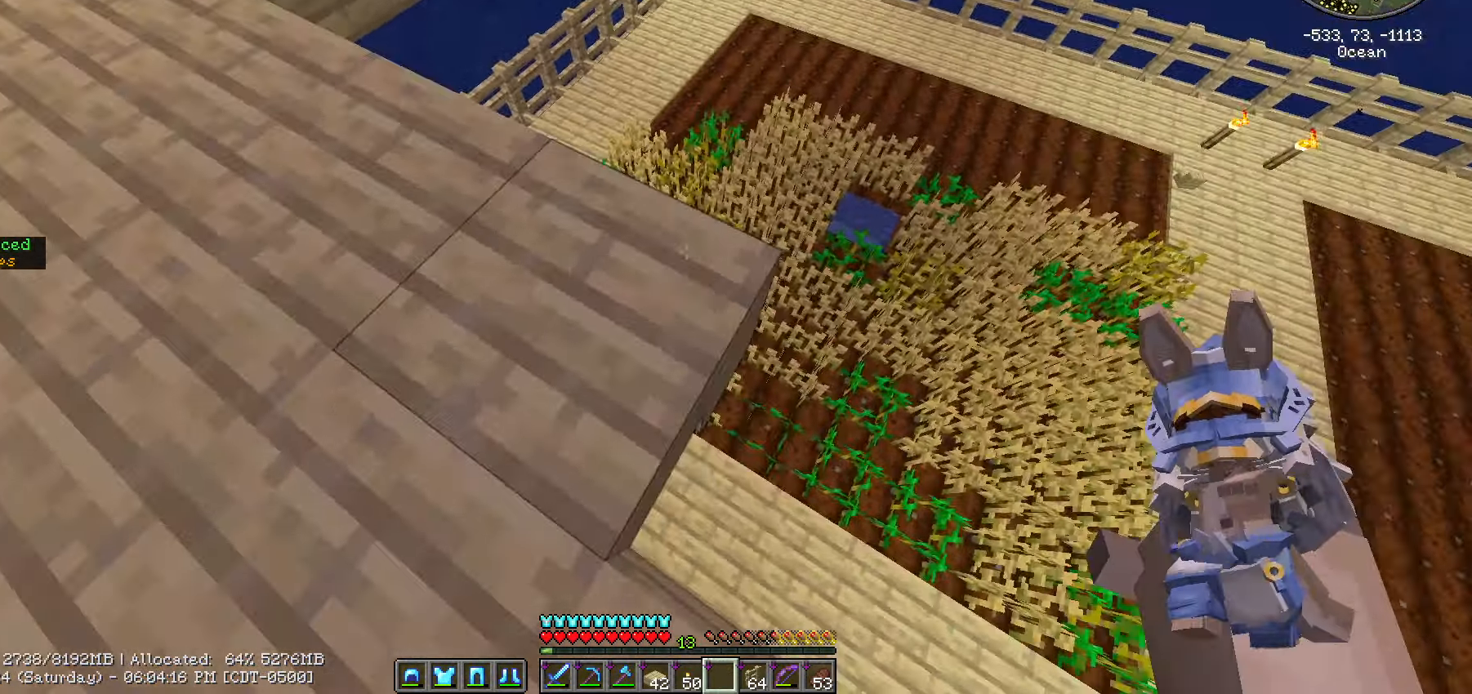
Gameplay with keyboard and mouse; each line is a JSON object with the keys and mouse buttons held at the frame after it. "events" lists presses ("down") and releases ("up") of ".", "/", "0", "1", "2", "3", "4", "5", "6", "7", "8", "9", "a", "alt_l", "alt_r", "b", "backslash", "backspace", "c", "caps_lock", "comma", "ctrl_l", "ctrl_r", "d", "e", "equals", "escape", "f", "f1", "f10", "f11", "f12", "f2", "f3", "f4", "f5", "f6", "f7", "f8", "f9", "g", "h", "i", "j", "k", "l", "lbracket", "m", "minus", "n", "o", "p", "q", "quote", "r", "rbracket", "return", "s", "semicolon", "shift_l", "shift_r", "space", "super", "t", "tab", "tilde", "u", "v", "w", "x", "y", "z", "mouse_left", "mouse_wheel" and "mouse_right" between this image and that frame as [ms after this image, input, new state], when the widget could be followed in between. "mouse_left", "mouse_wheel", "mouse_right" = the "left", "wheel", "right" buttons of the "mouse" list. No other keys are recorded. Fast repeated clicks can show as one long hold. "wheel" means that the mouse wheel is clicked or scrolled. "mouse_move" is the direction in which the mouse moves at that frame (one of eight, or "still"), when it could be read.
{"keys": ["s", "shift_l"], "mouse": [], "mouse_move": "still", "events": [[117, "mouse_wheel", "down"], [167, "s", "down"], [267, "mouse_wheel", "up"]]}
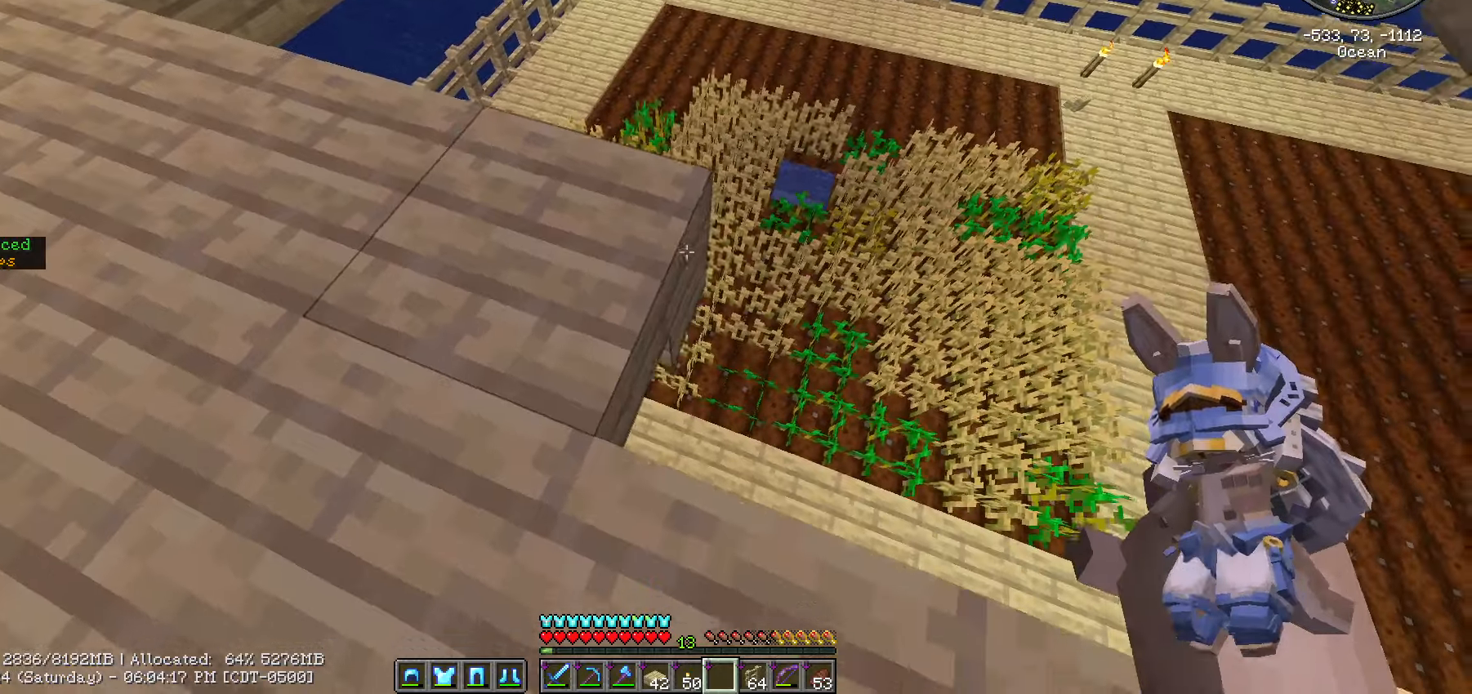
{"keys": ["w"], "mouse": [], "mouse_move": "left", "events": [[50, "s", "up"], [250, "shift_l", "up"], [250, "w", "down"]]}
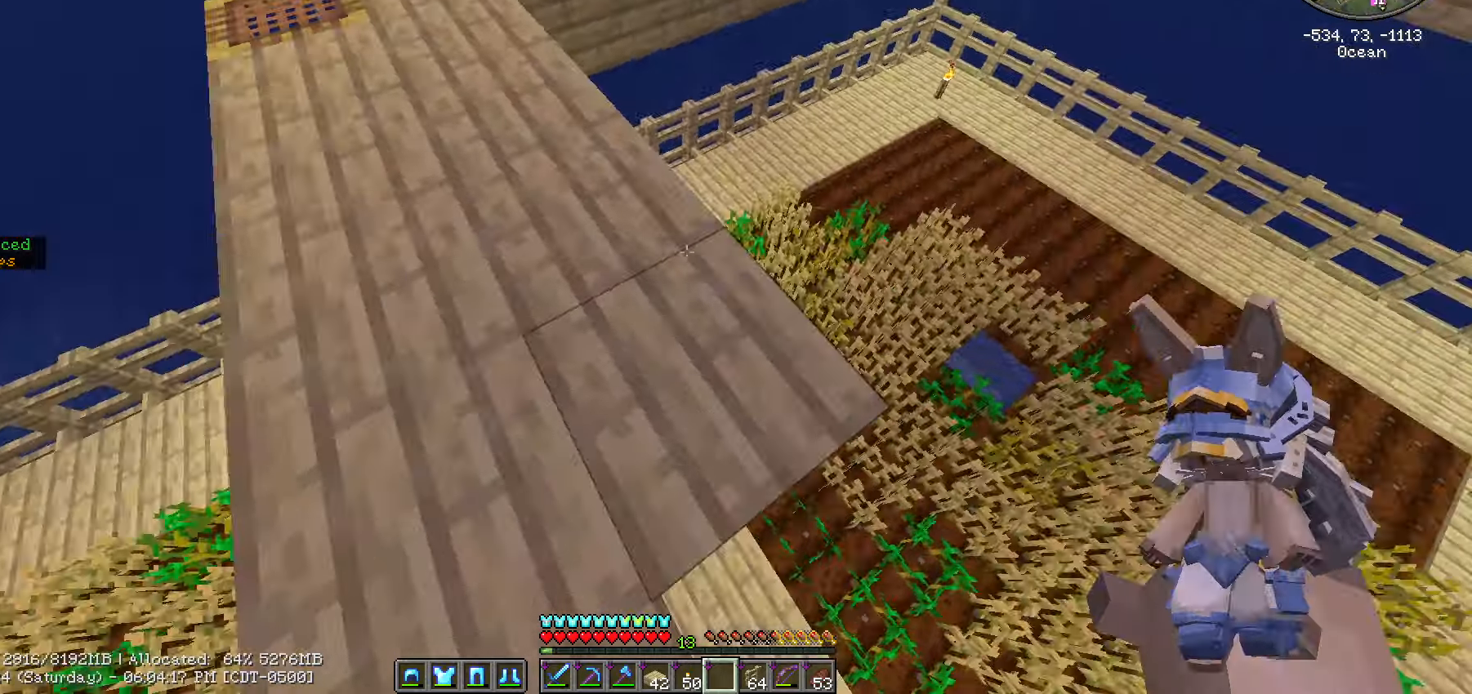
{"keys": ["w"], "mouse": [], "mouse_move": "still", "events": [[16, "a", "down"], [100, "a", "up"]]}
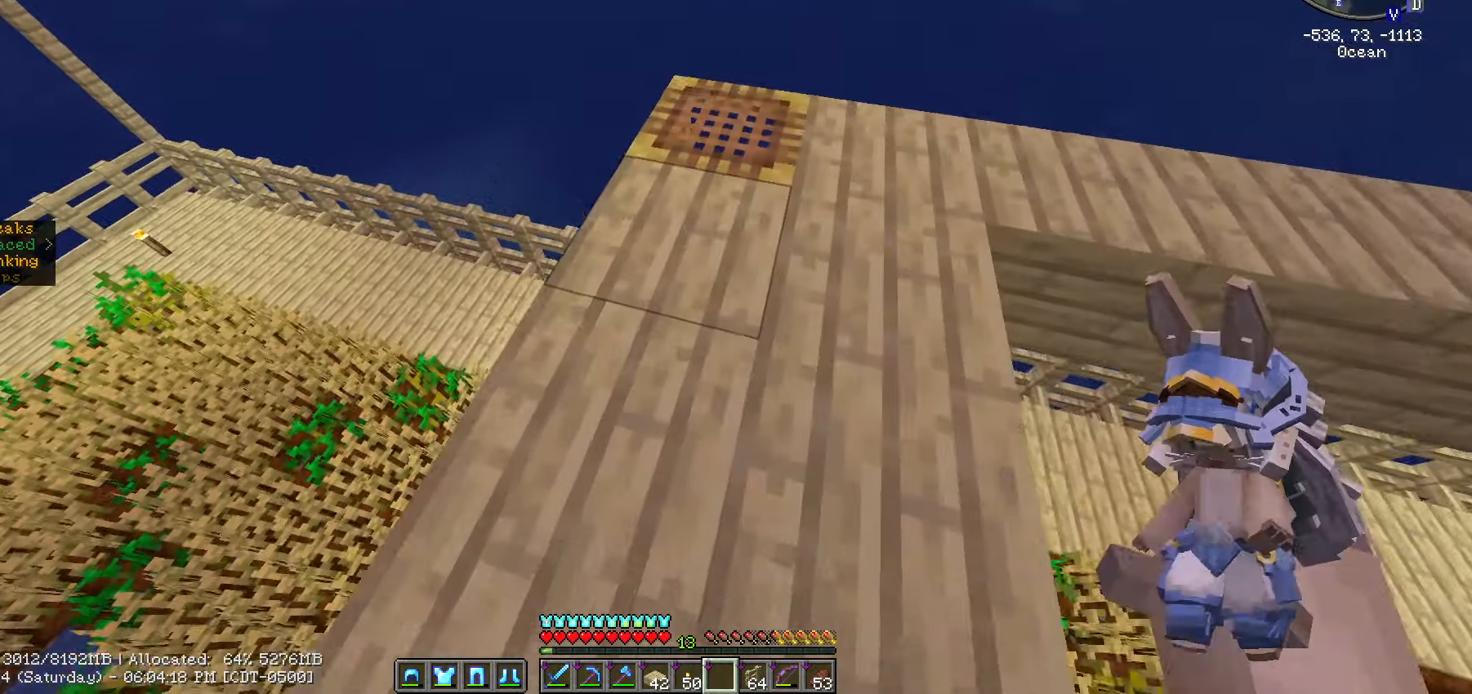
{"keys": ["shift_l"], "mouse": [], "mouse_move": "still", "events": [[450, "w", "up"], [500, "shift_l", "down"]]}
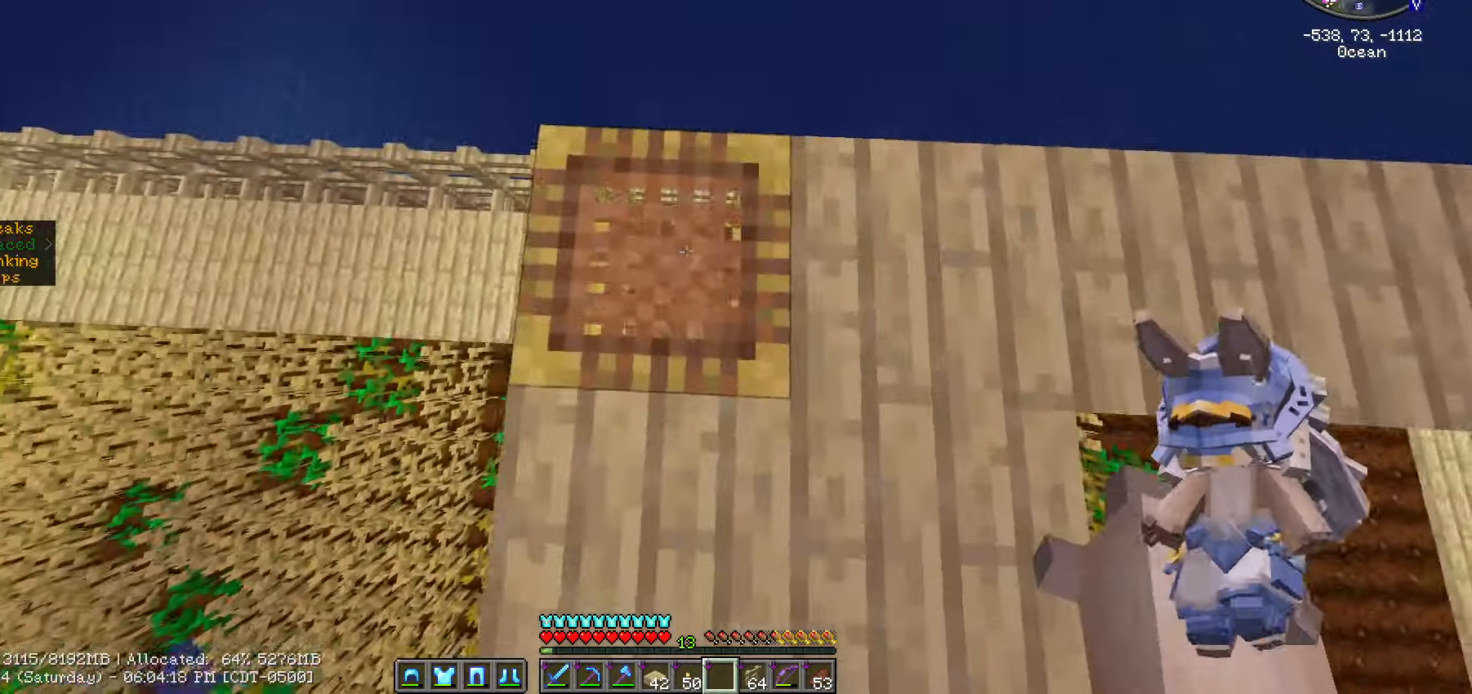
{"keys": ["a"], "mouse": [], "mouse_move": "still", "events": [[200, "shift_l", "up"], [433, "a", "down"]]}
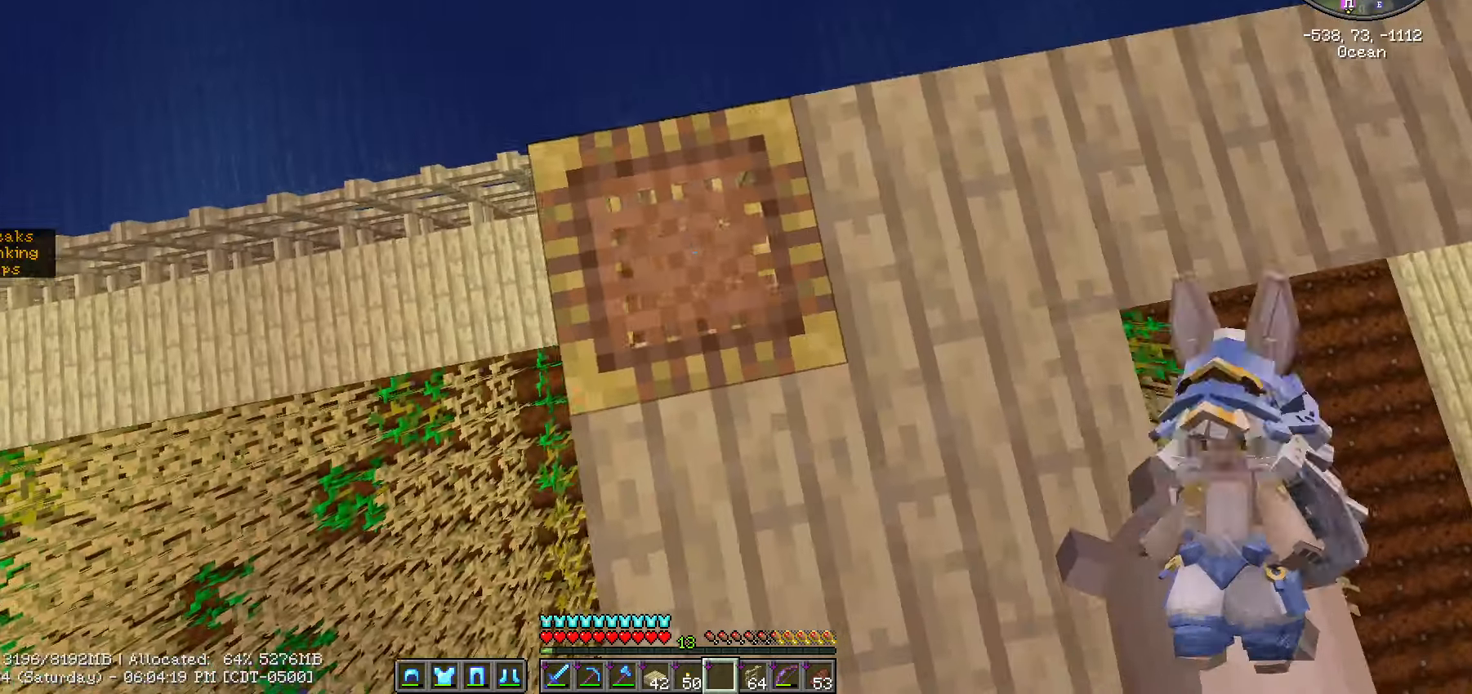
{"keys": ["shift_l"], "mouse": [], "mouse_move": "still", "events": [[16, "a", "up"], [500, "shift_l", "down"]]}
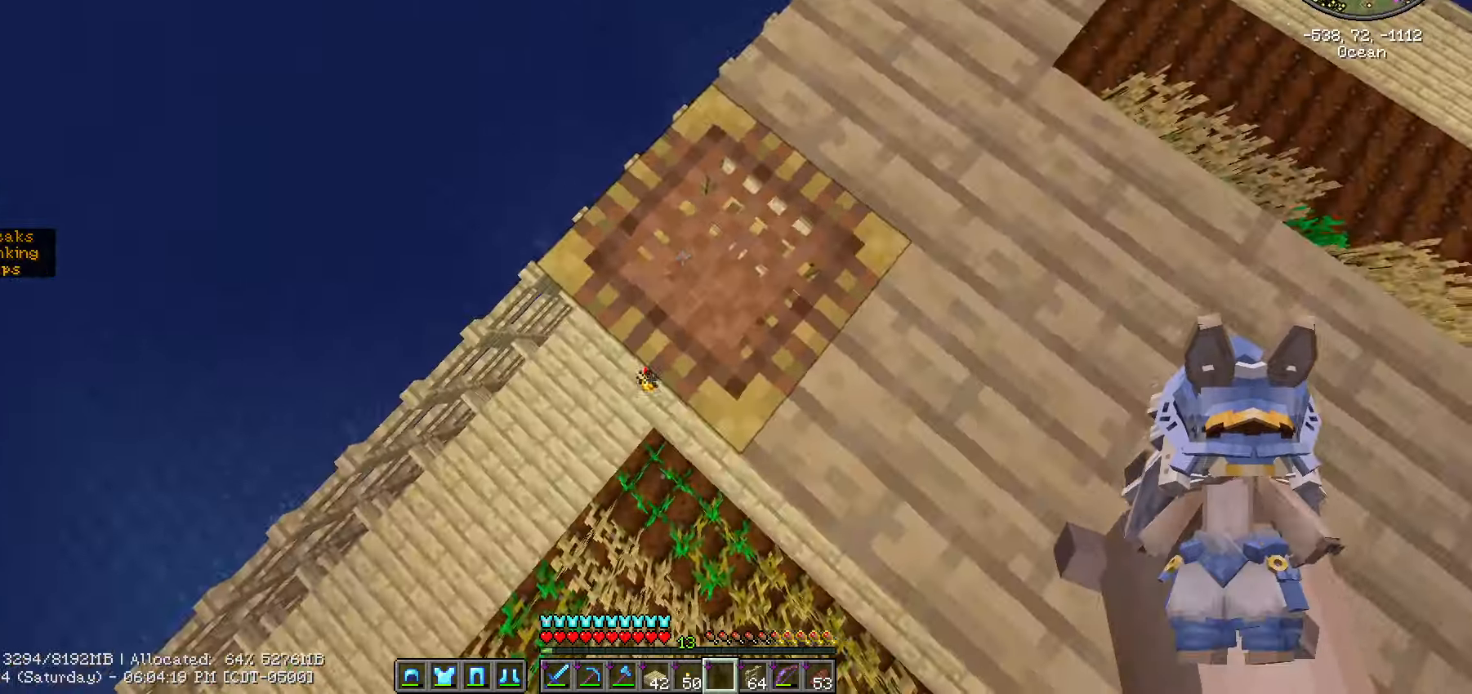
{"keys": ["shift_l"], "mouse": [], "mouse_move": "up-right", "events": [[183, "w", "down"], [483, "w", "up"]]}
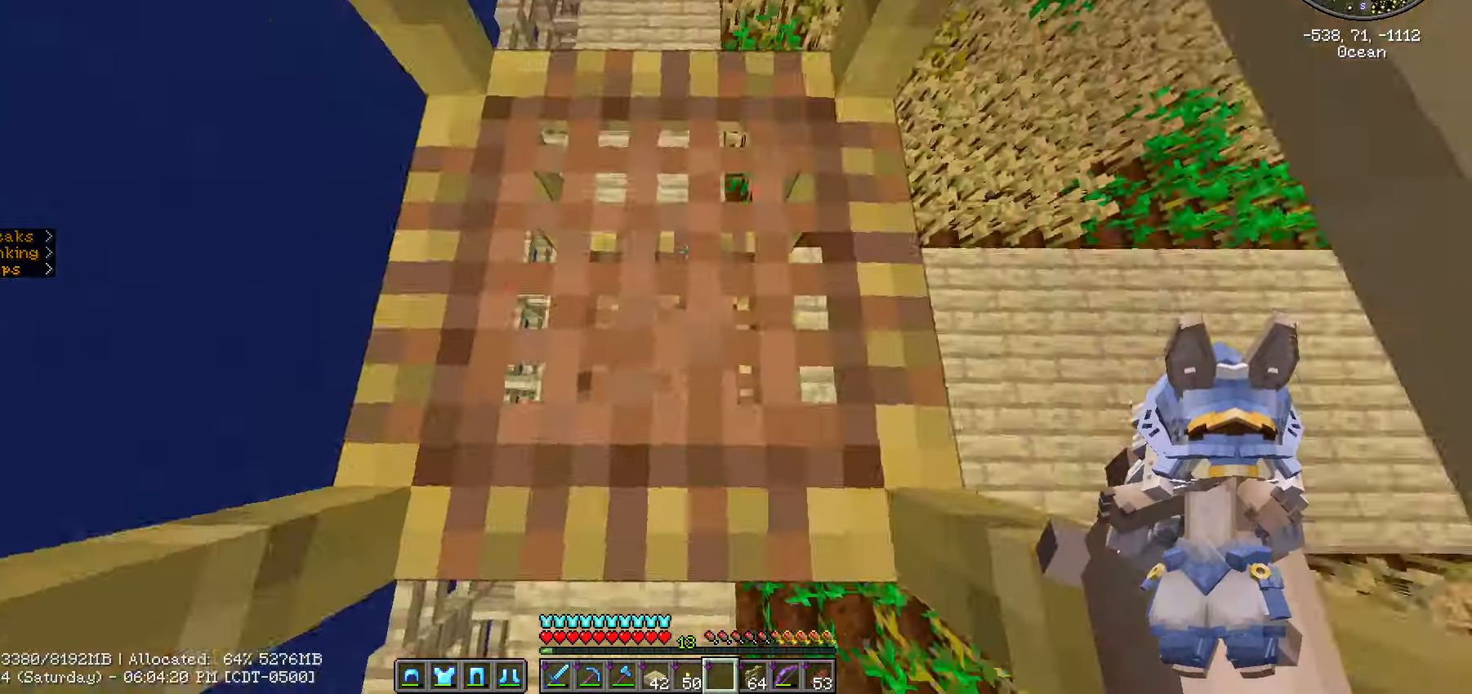
{"keys": ["shift_l"], "mouse": [], "mouse_move": "still", "events": []}
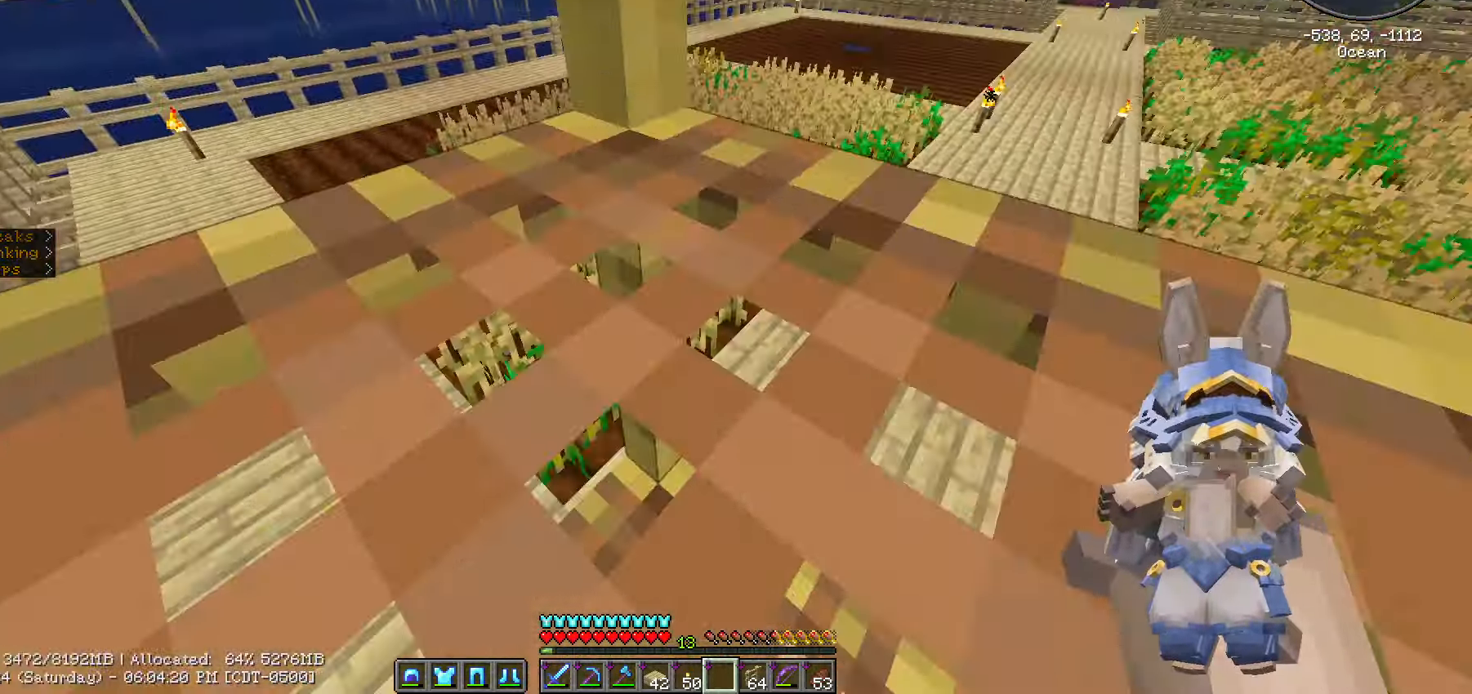
{"keys": [], "mouse": [], "mouse_move": "still", "events": [[33, "w", "down"], [200, "shift_l", "up"], [366, "w", "up"]]}
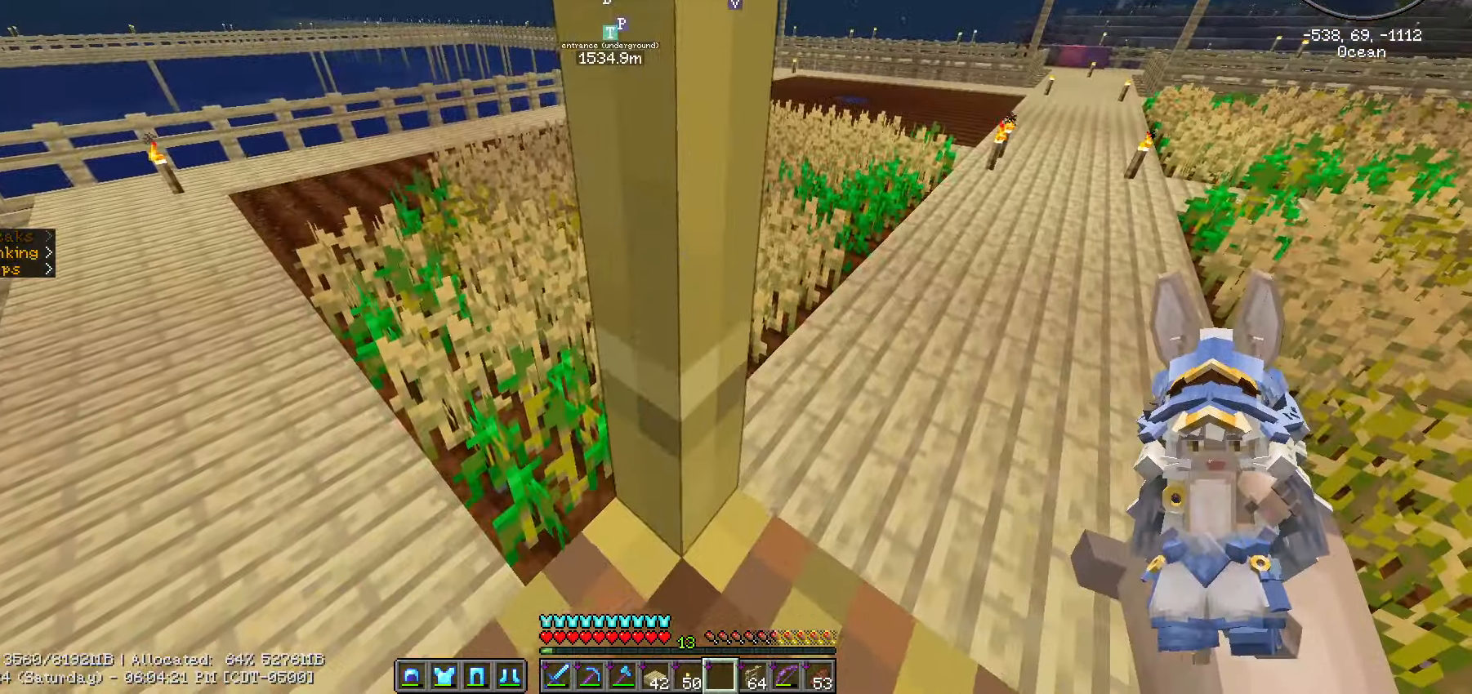
{"keys": ["w"], "mouse": [], "mouse_move": "still", "events": [[133, "d", "down"], [266, "w", "down"], [283, "d", "up"]]}
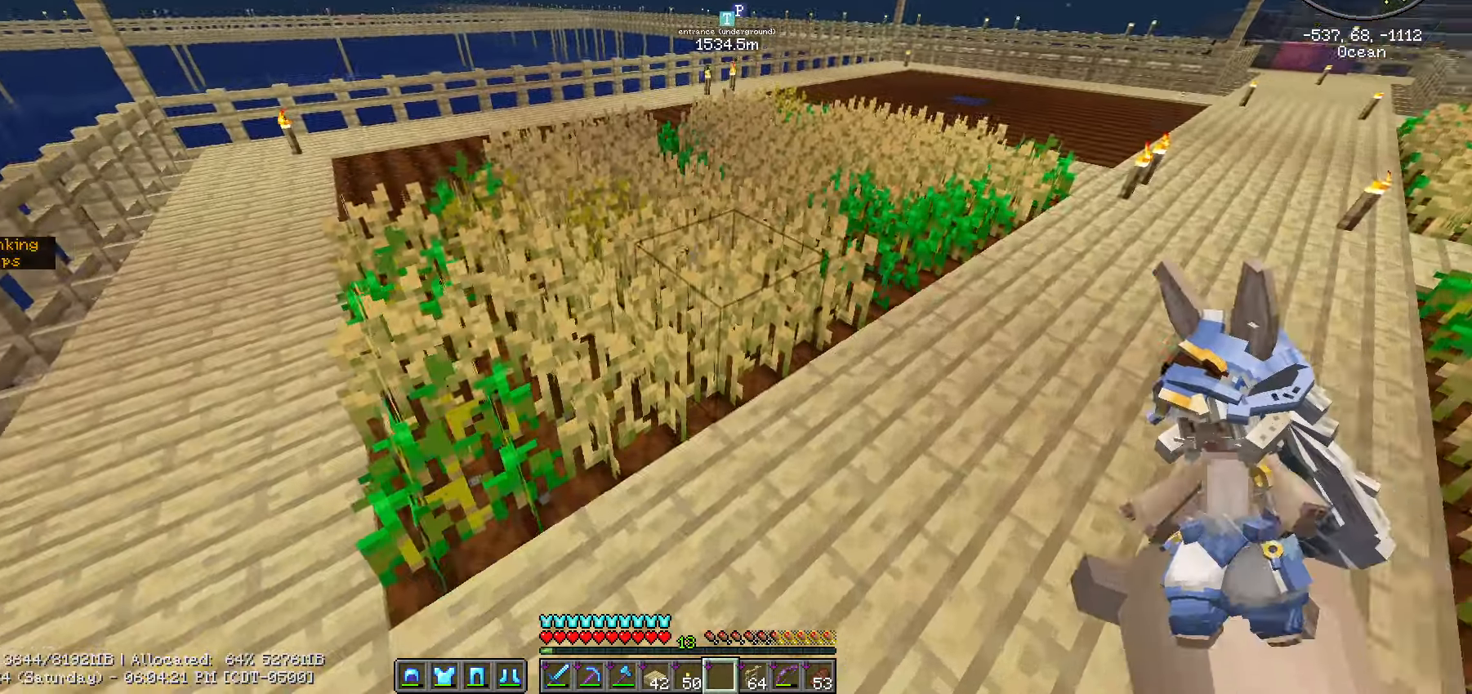
{"keys": ["a", "ctrl_l", "w"], "mouse": [], "mouse_move": "right", "events": [[283, "a", "down"], [283, "ctrl_l", "down"]]}
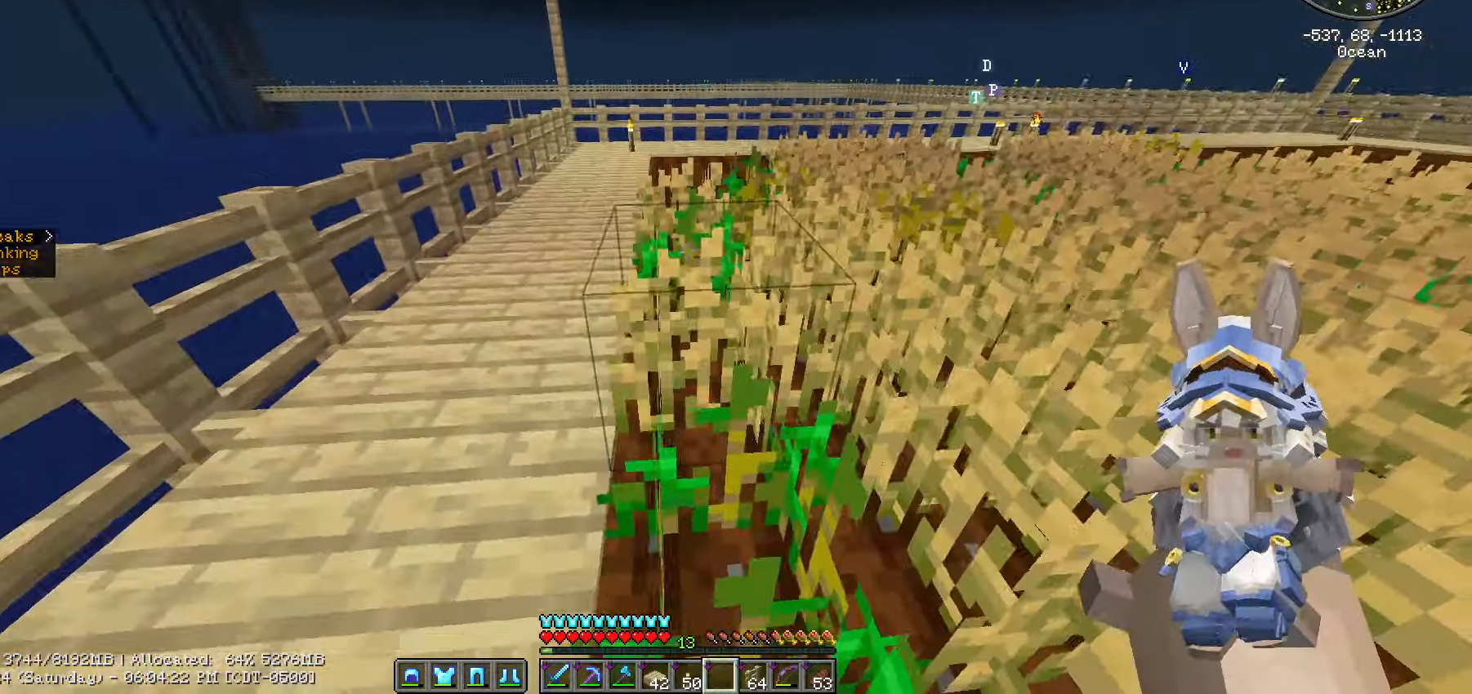
{"keys": ["a", "ctrl_l", "w"], "mouse": [], "mouse_move": "still", "events": [[133, "a", "up"], [450, "a", "down"]]}
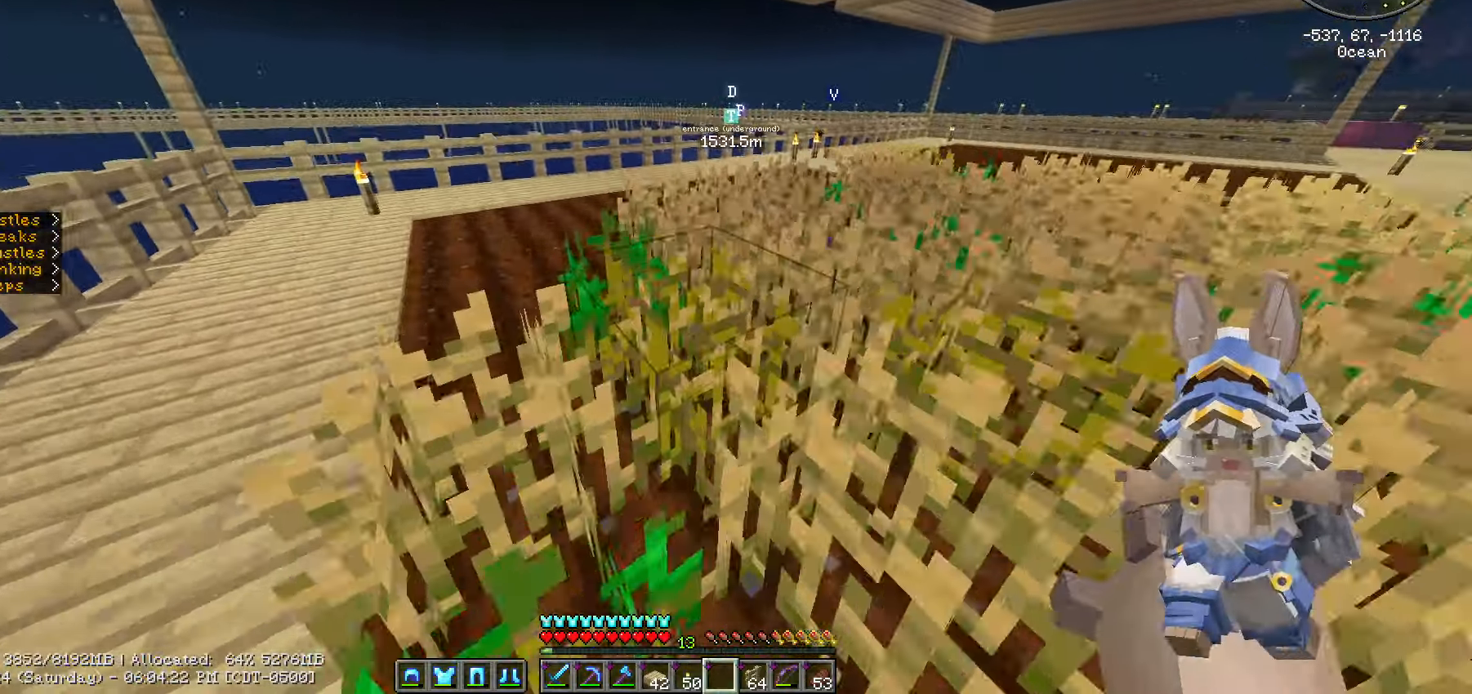
{"keys": ["ctrl_l", "w"], "mouse": [], "mouse_move": "still", "events": [[500, "a", "up"]]}
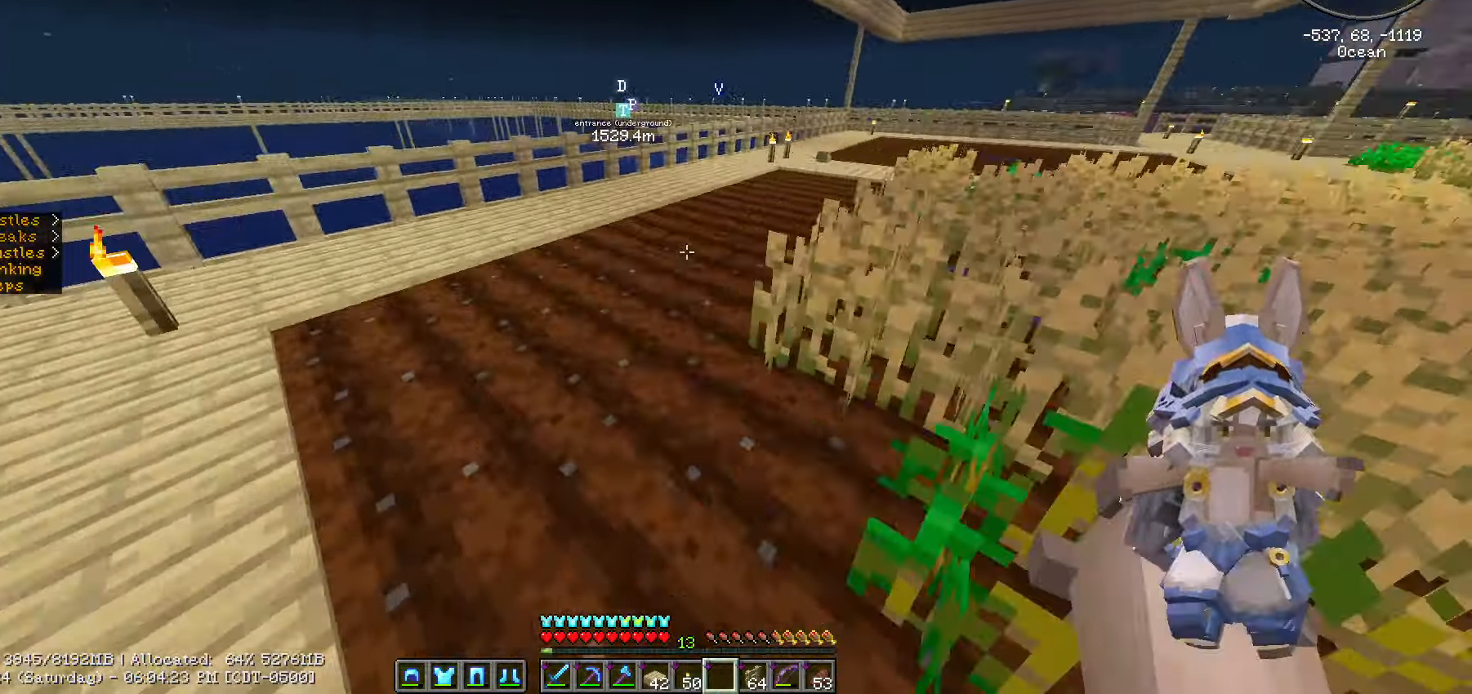
{"keys": ["ctrl_l", "w"], "mouse": [], "mouse_move": "still", "events": [[100, "a", "down"], [317, "a", "up"]]}
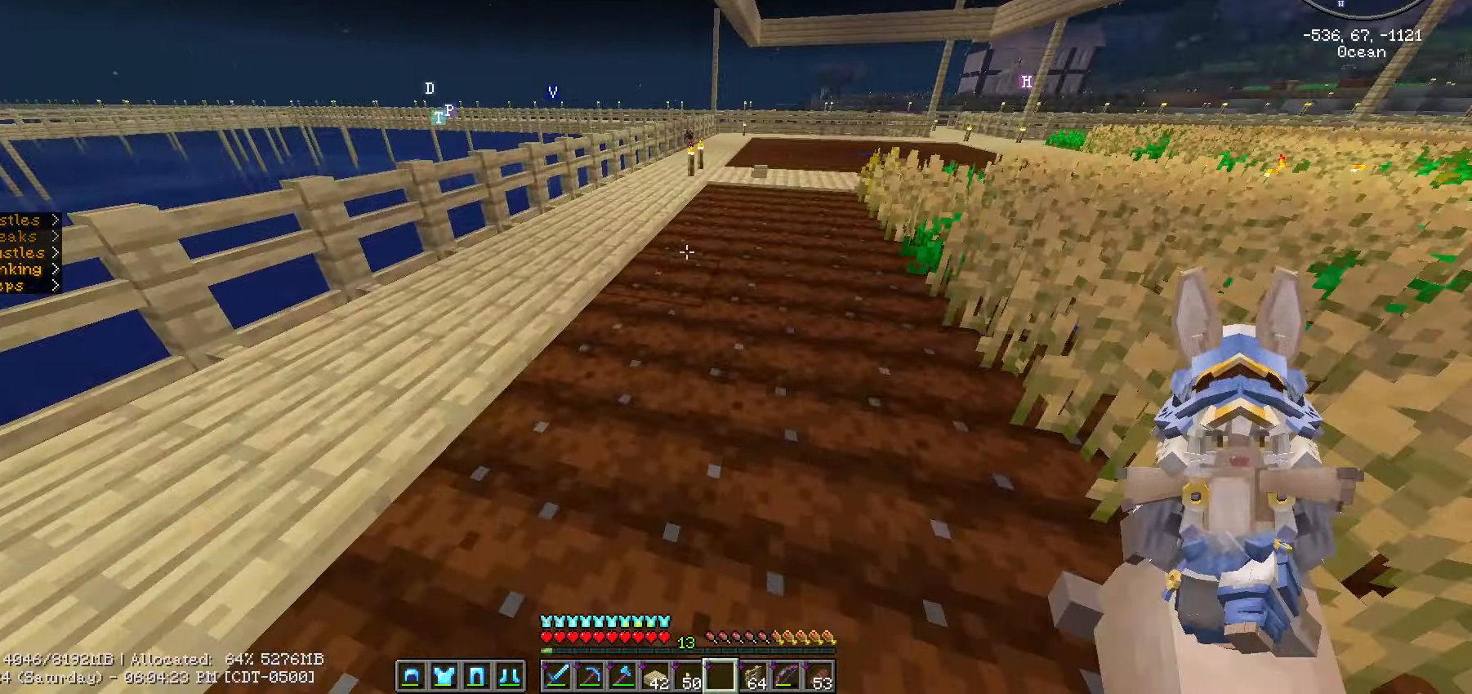
{"keys": ["ctrl_l", "w"], "mouse": [], "mouse_move": "still", "events": []}
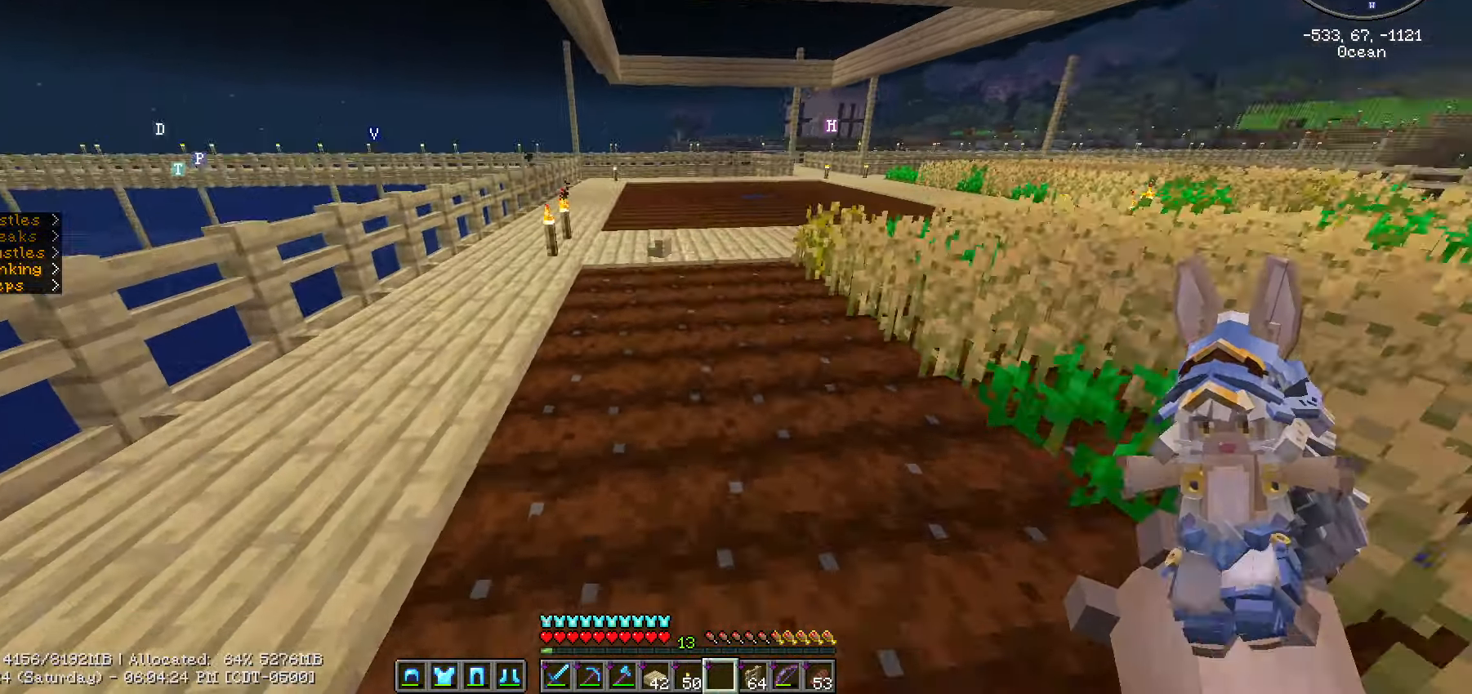
{"keys": ["w"], "mouse": [], "mouse_move": "still", "events": [[500, "ctrl_l", "up"]]}